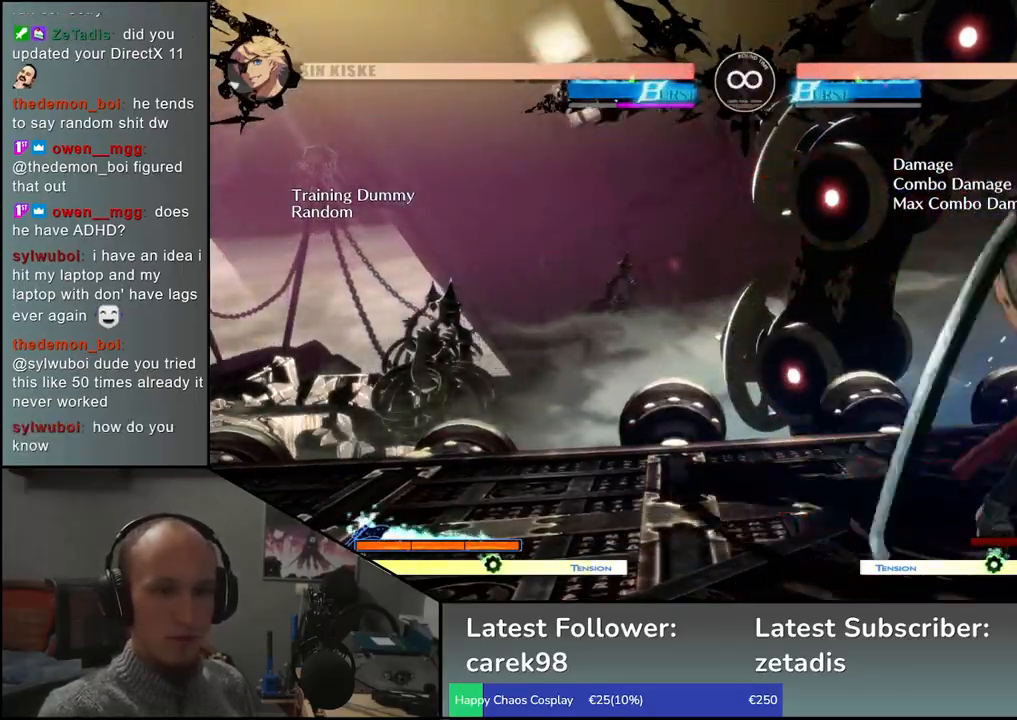
Gameplay with a controller (arcade stick); each line is a JSON object with the inputs held at the frame after it. "events" lists button and stick changes between this image and that frame as [ms after this image, input, new state], when the widget could be followed in between. Not read: L3 R3.
{"buttons": [], "left_stick": "right", "events": [[17, "R1", "up"], [417, "left_stick", "right"]]}
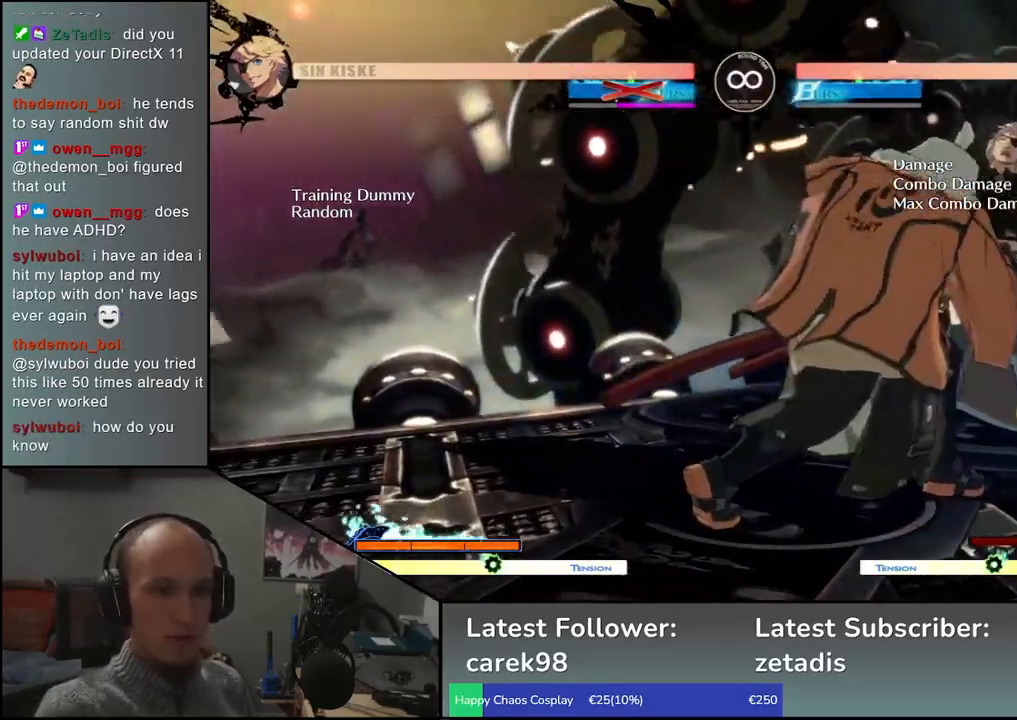
{"buttons": [], "left_stick": "right", "events": [[250, "R1", "down"], [250, "R2", "down"], [250, "SQUARE", "down"], [250, "TRIANGLE", "down"], [333, "TRIANGLE", "up"], [350, "R1", "up"], [350, "SQUARE", "up"], [383, "R2", "up"]]}
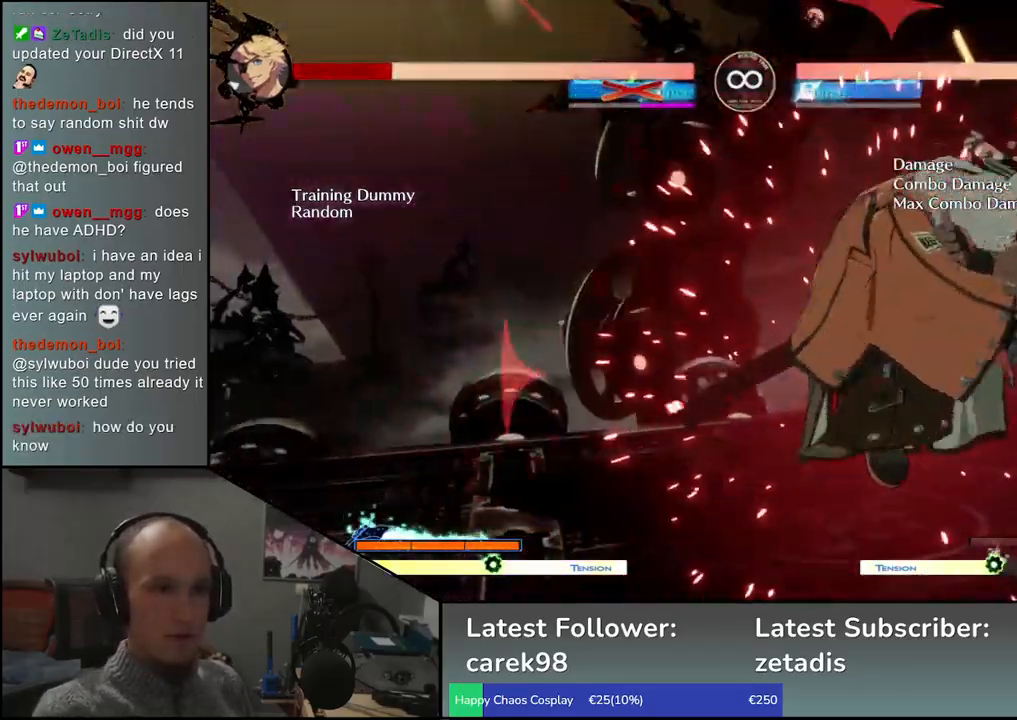
{"buttons": [], "left_stick": "down", "events": [[417, "left_stick", "down"]]}
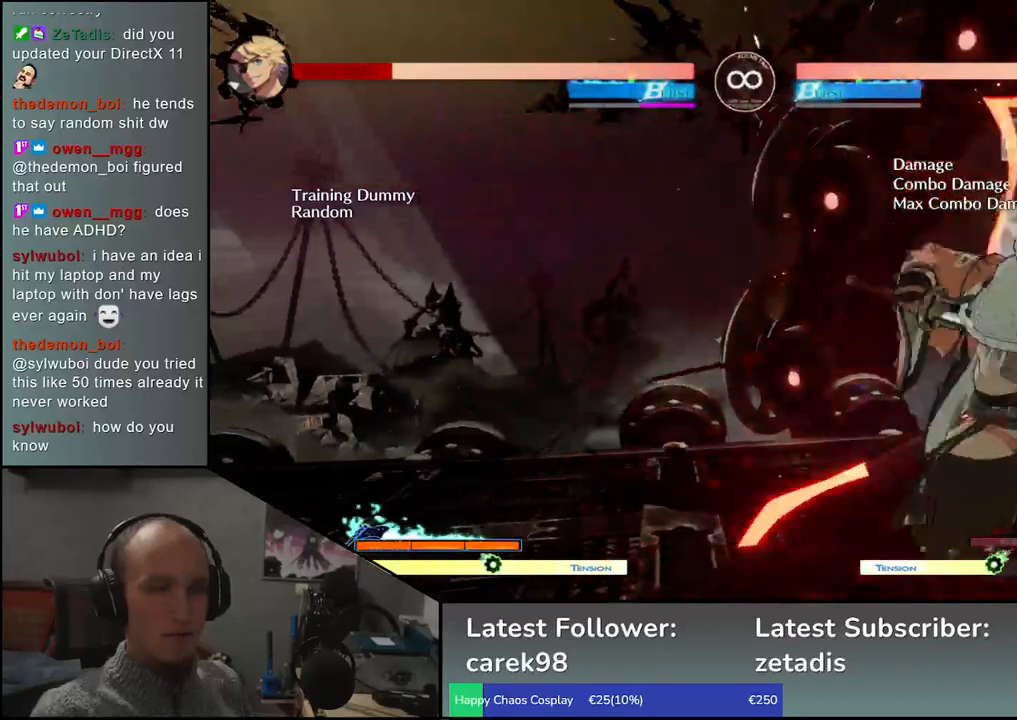
{"buttons": [], "left_stick": "right"}
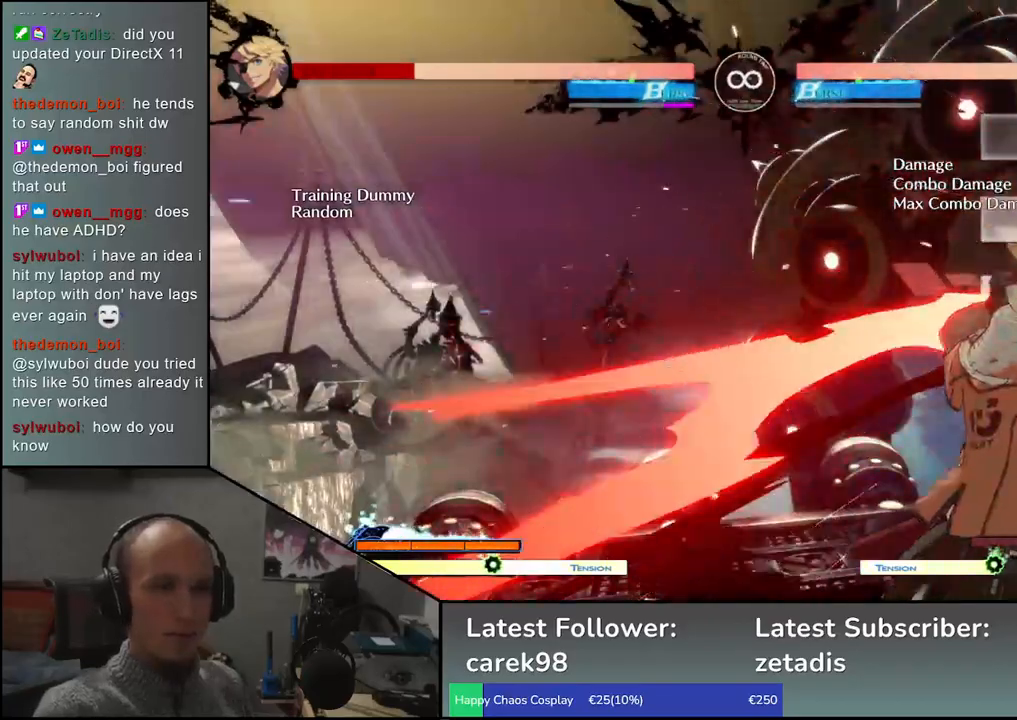
{"buttons": [], "left_stick": "left", "events": [[17, "left_stick", "down"], [67, "left_stick", "left"], [100, "SQUARE", "down"], [167, "left_stick", "center"], [183, "SQUARE", "up"], [350, "left_stick", "left"]]}
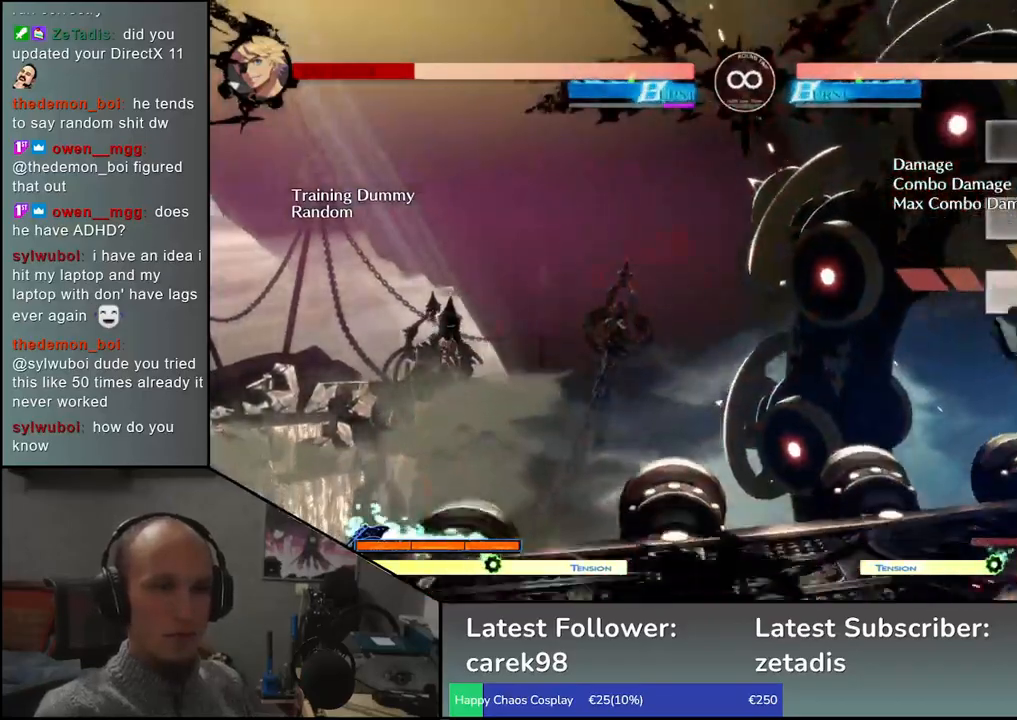
{"buttons": [], "left_stick": "down", "events": [[17, "left_stick", "down"], [67, "left_stick", "right"], [117, "SQUARE", "down"], [117, "left_stick", "down"], [200, "left_stick", "right"], [217, "SQUARE", "up"], [267, "left_stick", "down"], [300, "SQUARE", "down"], [367, "left_stick", "right"], [417, "SQUARE", "up"], [417, "left_stick", "down"]]}
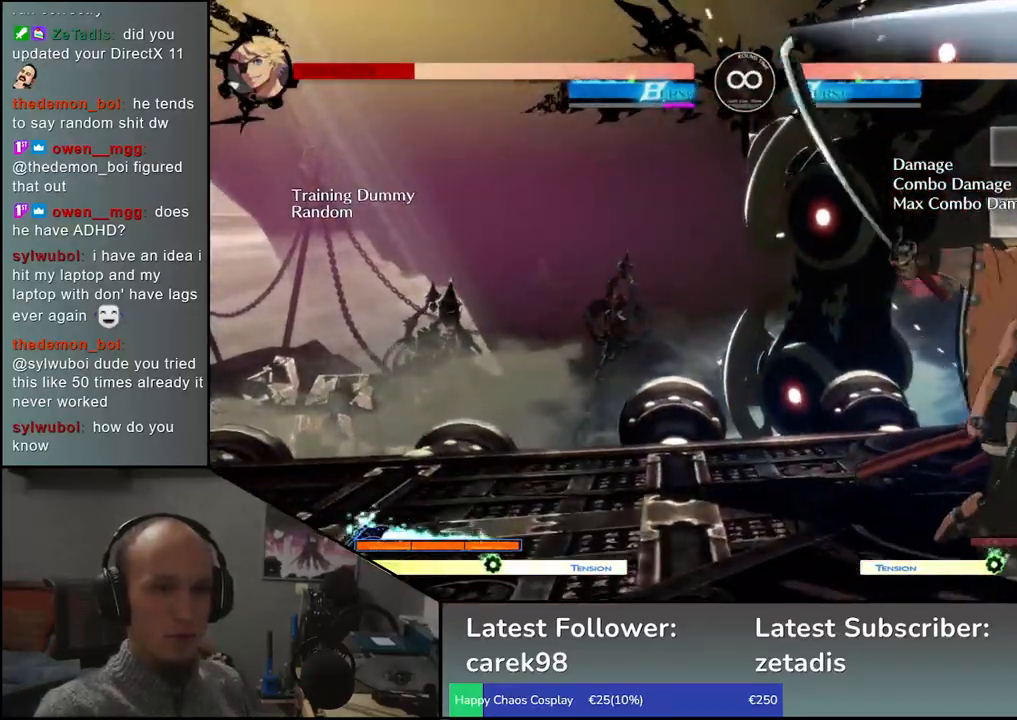
{"buttons": [], "left_stick": "left", "events": [[17, "left_stick", "center"], [500, "left_stick", "left"]]}
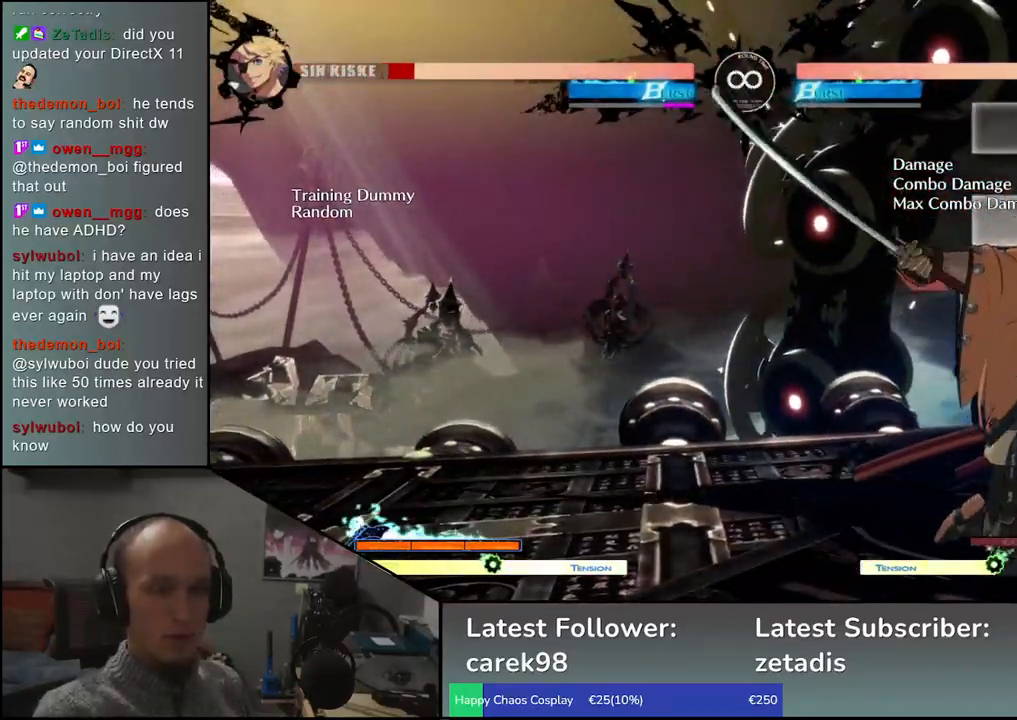
{"buttons": [], "left_stick": "down", "events": [[333, "left_stick", "down-right"], [433, "left_stick", "down"]]}
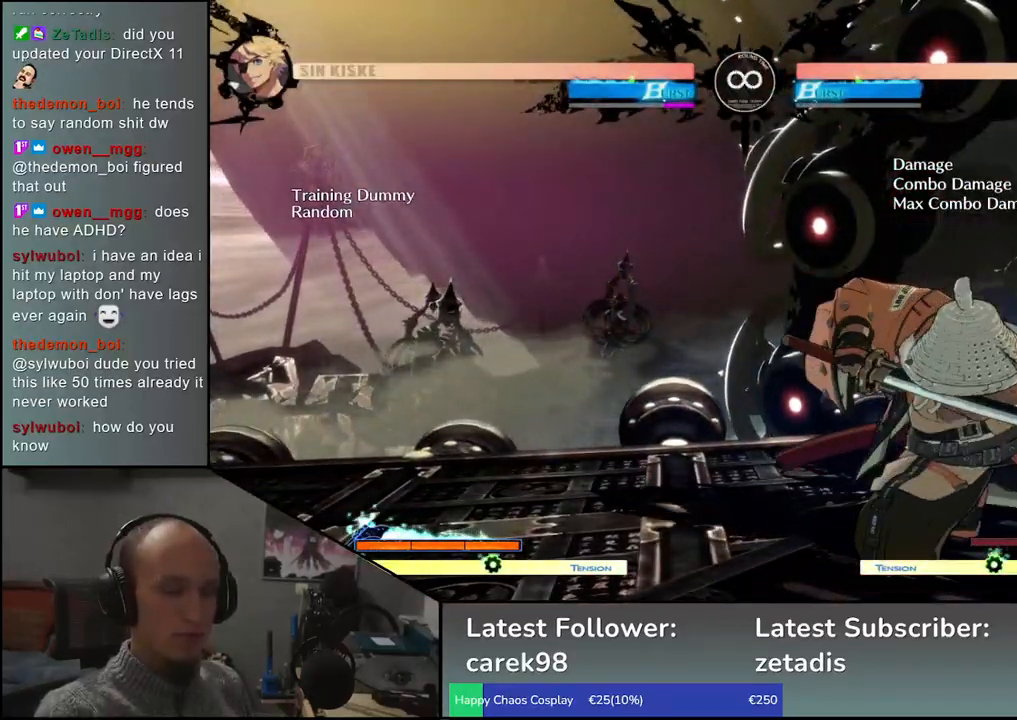
{"buttons": [], "left_stick": "down-left", "events": [[67, "left_stick", "down-right"], [250, "left_stick", "left"], [317, "SQUARE", "down"], [383, "left_stick", "center"], [417, "SQUARE", "up"], [500, "left_stick", "down-left"]]}
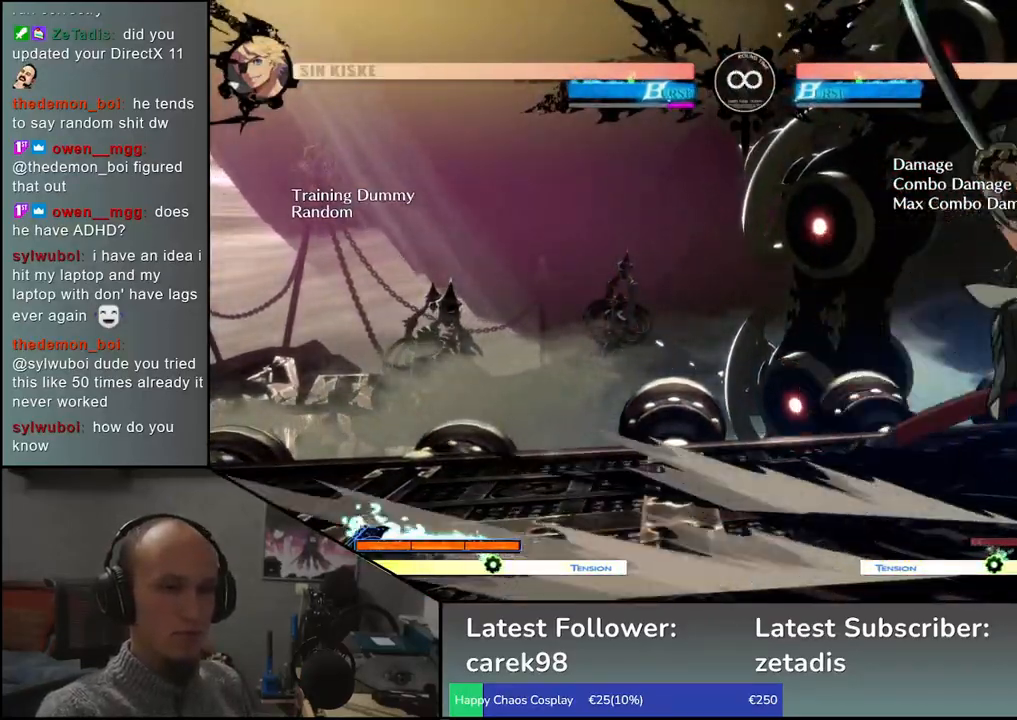
{"buttons": [], "left_stick": "center", "events": [[117, "left_stick", "down-right"], [200, "left_stick", "down-left"], [250, "SQUARE", "down"], [267, "left_stick", "right"], [333, "left_stick", "center"], [367, "SQUARE", "up"]]}
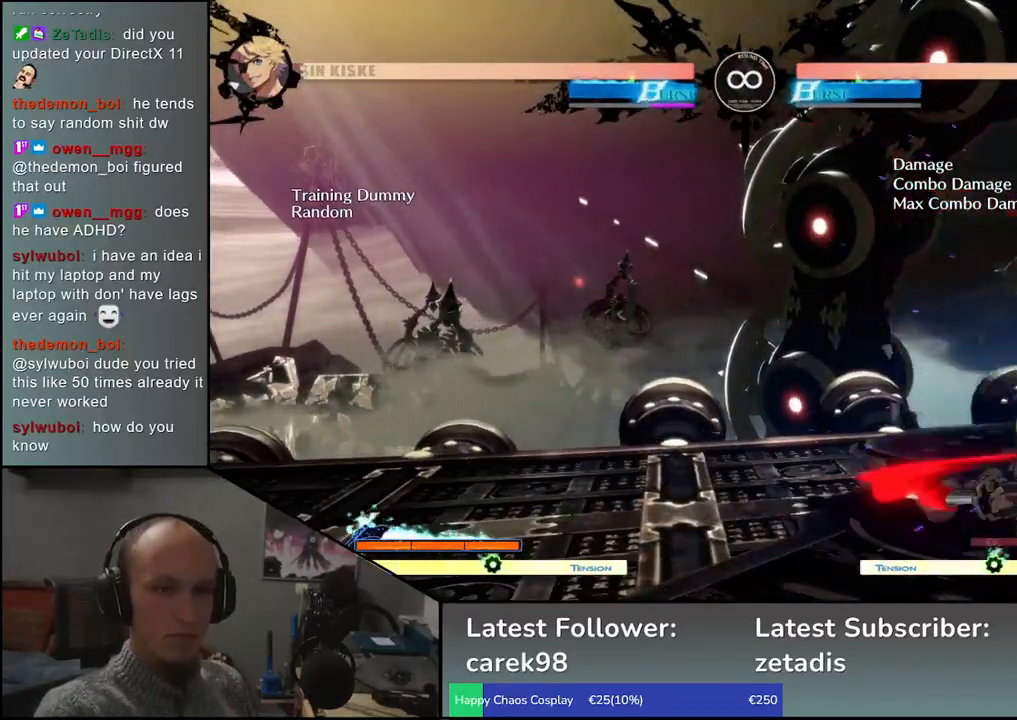
{"buttons": [], "left_stick": "left", "events": [[17, "left_stick", "left"]]}
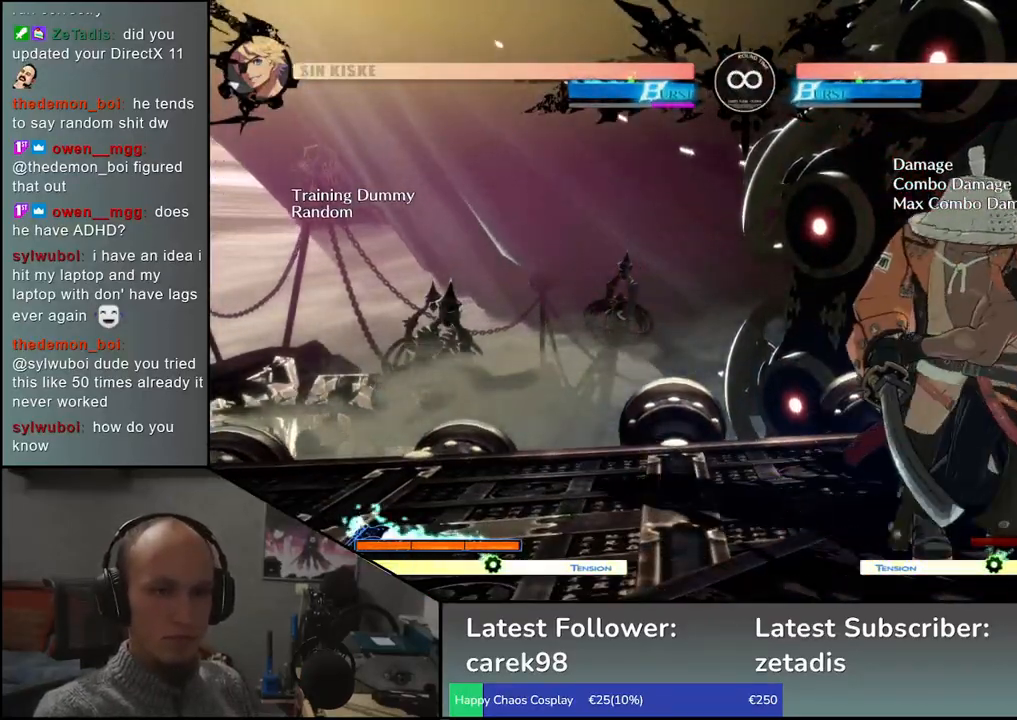
{"buttons": [], "left_stick": "center", "events": [[117, "left_stick", "center"], [167, "left_stick", "right"], [250, "left_stick", "down"], [317, "left_stick", "left"], [350, "SQUARE", "down"], [417, "left_stick", "center"], [433, "SQUARE", "up"]]}
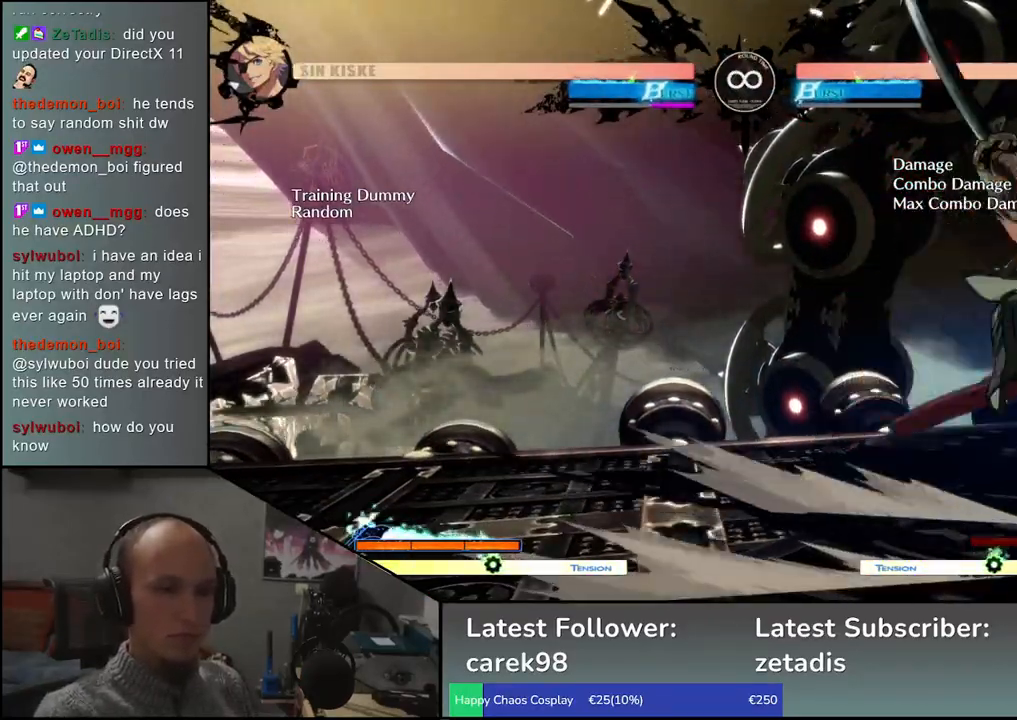
{"buttons": [], "left_stick": "center", "events": [[83, "left_stick", "left"], [217, "left_stick", "right"], [267, "left_stick", "down"], [367, "SQUARE", "down"], [367, "left_stick", "right"], [417, "left_stick", "center"], [467, "SQUARE", "up"]]}
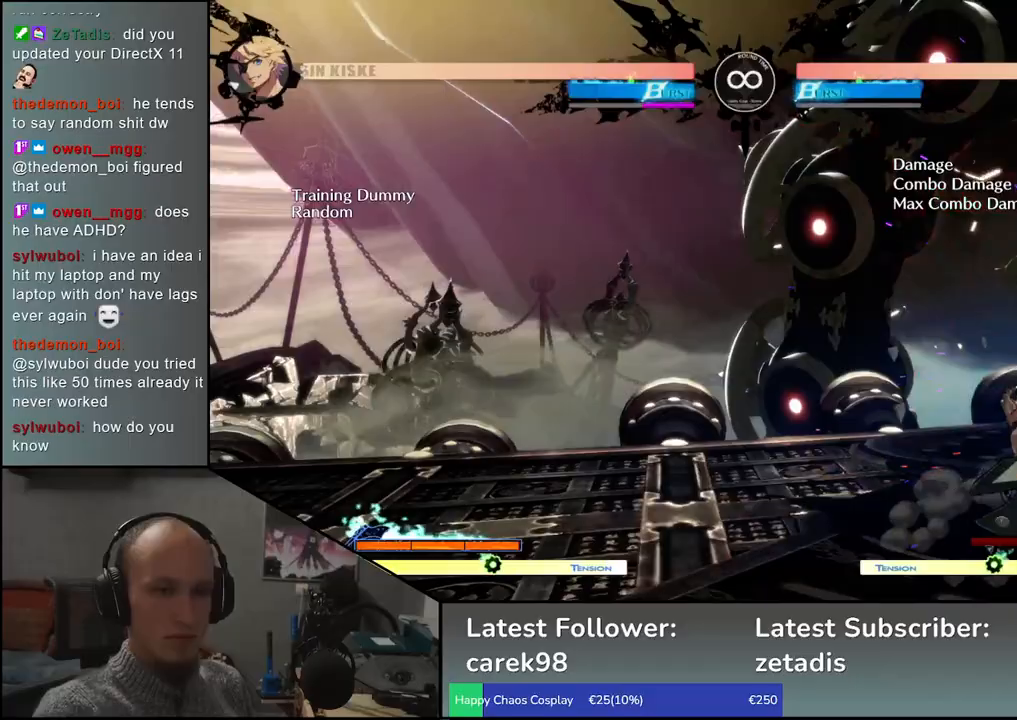
{"buttons": ["R1"], "left_stick": "center", "events": [[83, "left_stick", "left"], [267, "left_stick", "right"], [333, "left_stick", "down"], [450, "left_stick", "center"], [467, "R1", "down"]]}
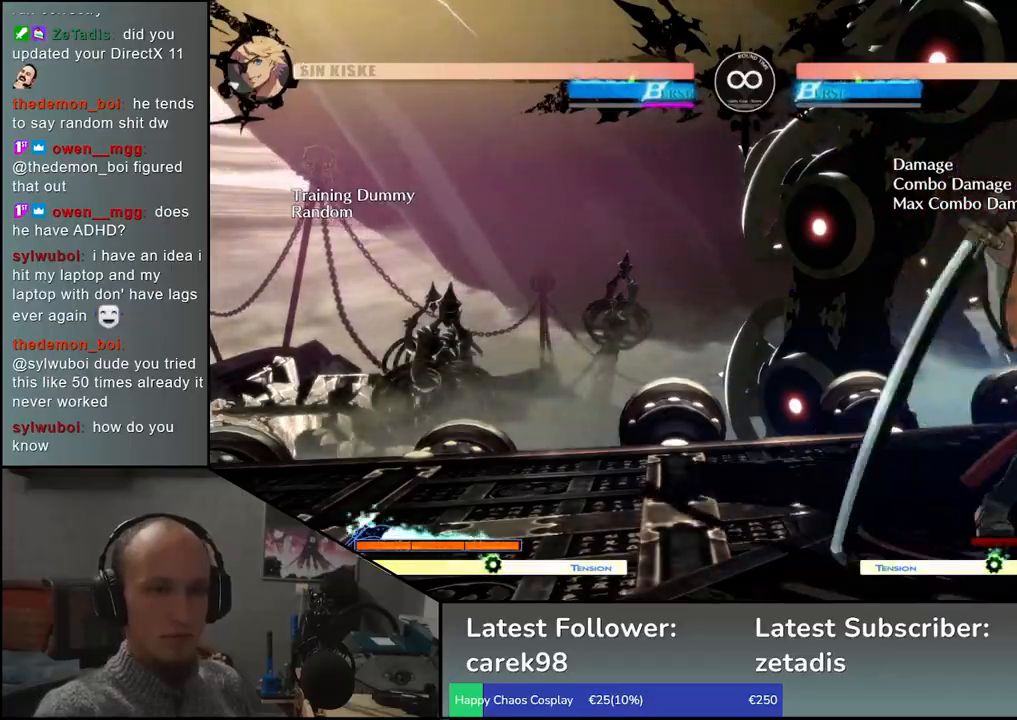
{"buttons": [], "left_stick": "right", "events": [[33, "R1", "up"], [500, "left_stick", "right"]]}
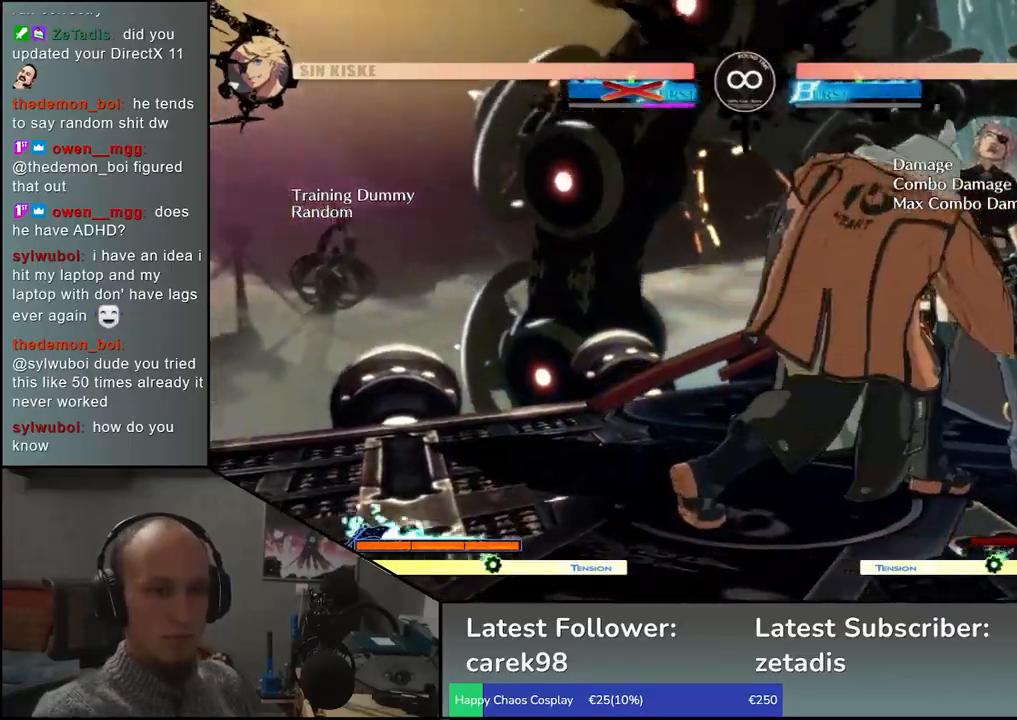
{"buttons": [], "left_stick": "right", "events": [[250, "R2", "down"], [250, "SQUARE", "down"], [250, "TRIANGLE", "down"], [267, "R1", "down"], [317, "R1", "up"], [317, "SQUARE", "up"], [317, "TRIANGLE", "up"], [350, "R2", "up"]]}
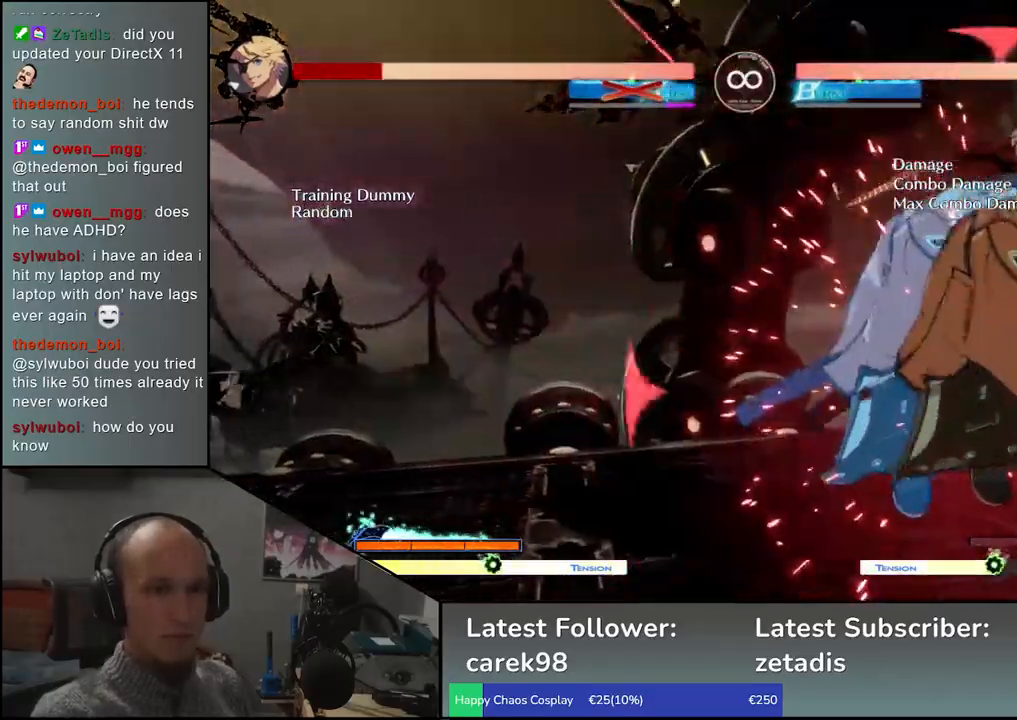
{"buttons": [], "left_stick": "center", "events": [[67, "left_stick", "center"]]}
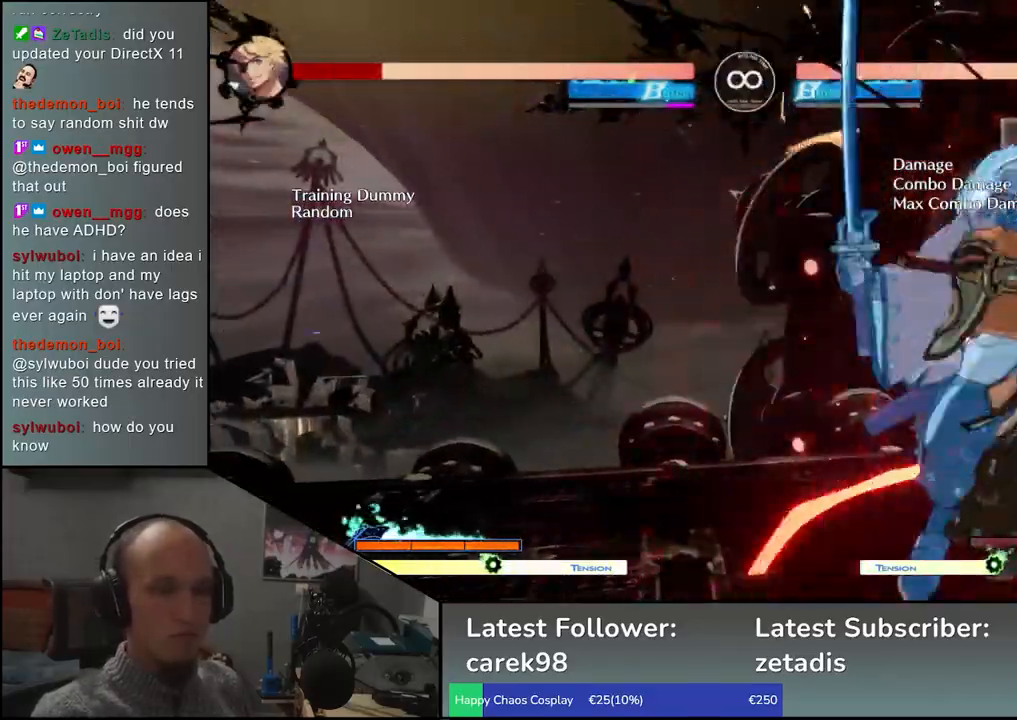
{"buttons": [], "left_stick": "left", "events": [[283, "left_stick", "right"], [400, "left_stick", "down"], [467, "left_stick", "left"]]}
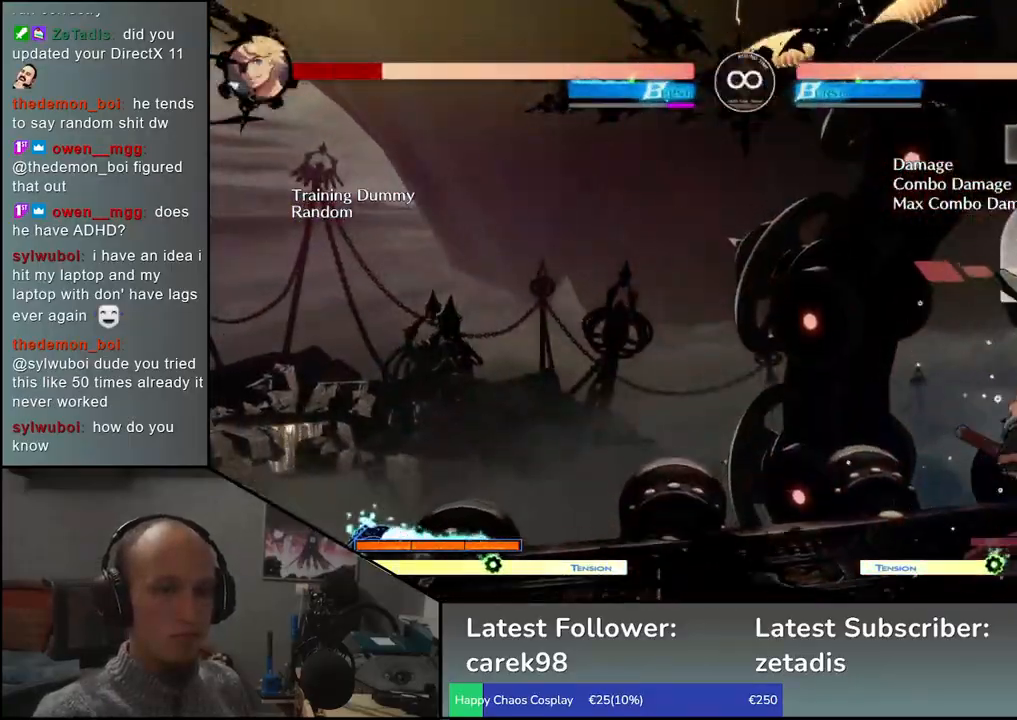
{"buttons": ["SQUARE"], "left_stick": "down"}
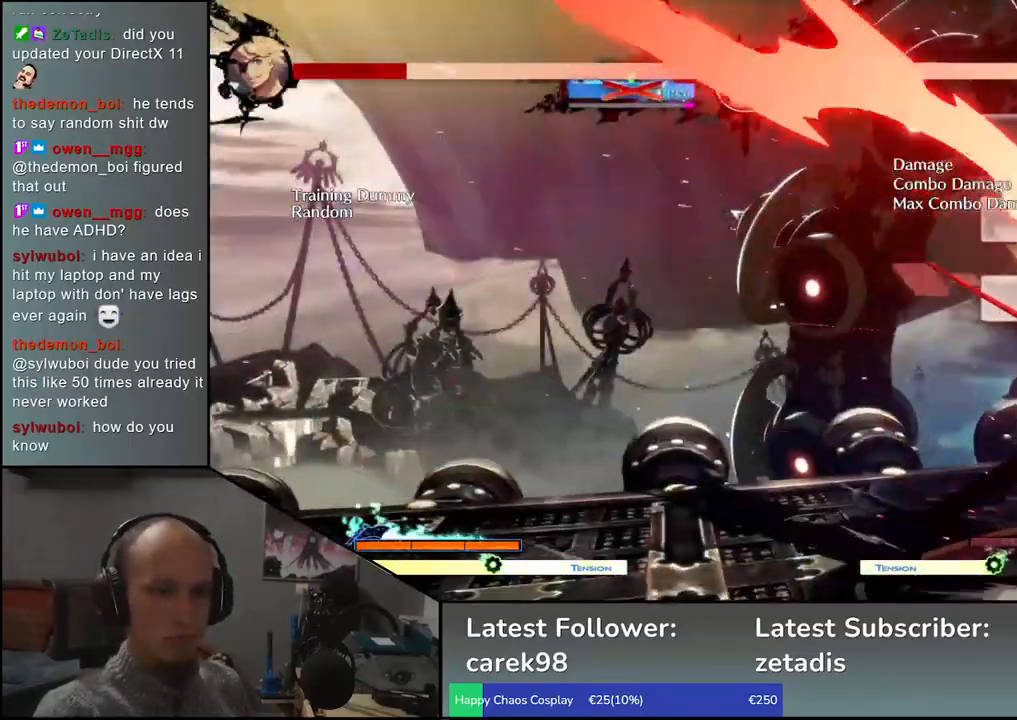
{"buttons": [], "left_stick": "left", "events": [[50, "left_stick", "right"], [100, "SQUARE", "up"], [100, "left_stick", "down"], [233, "left_stick", "center"], [417, "left_stick", "left"]]}
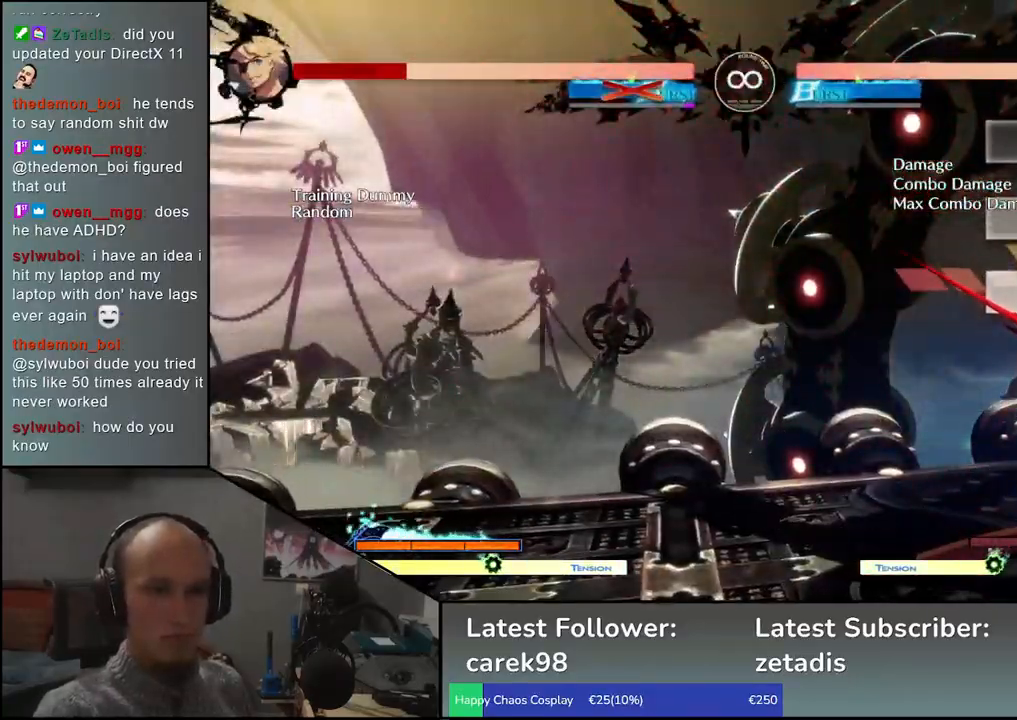
{"buttons": [], "left_stick": "down-left", "events": [[17, "left_stick", "center"], [450, "left_stick", "down-left"]]}
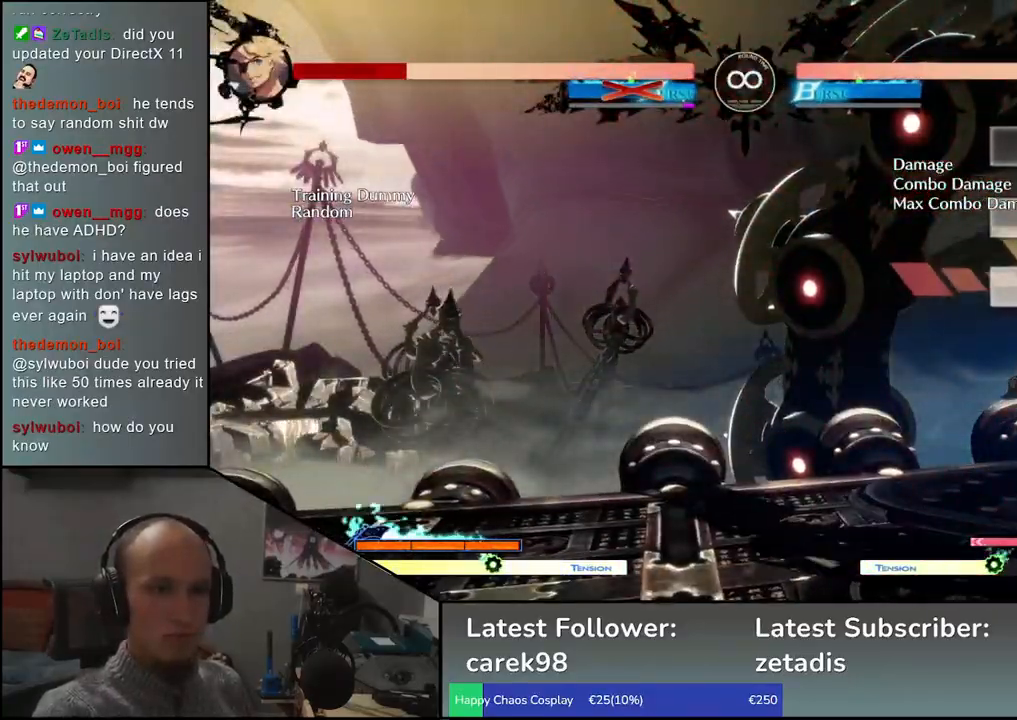
{"buttons": [], "left_stick": "center", "events": [[50, "left_stick", "right"], [100, "SQUARE", "down"], [100, "left_stick", "down"], [200, "left_stick", "right"], [250, "SQUARE", "up"], [267, "left_stick", "center"]]}
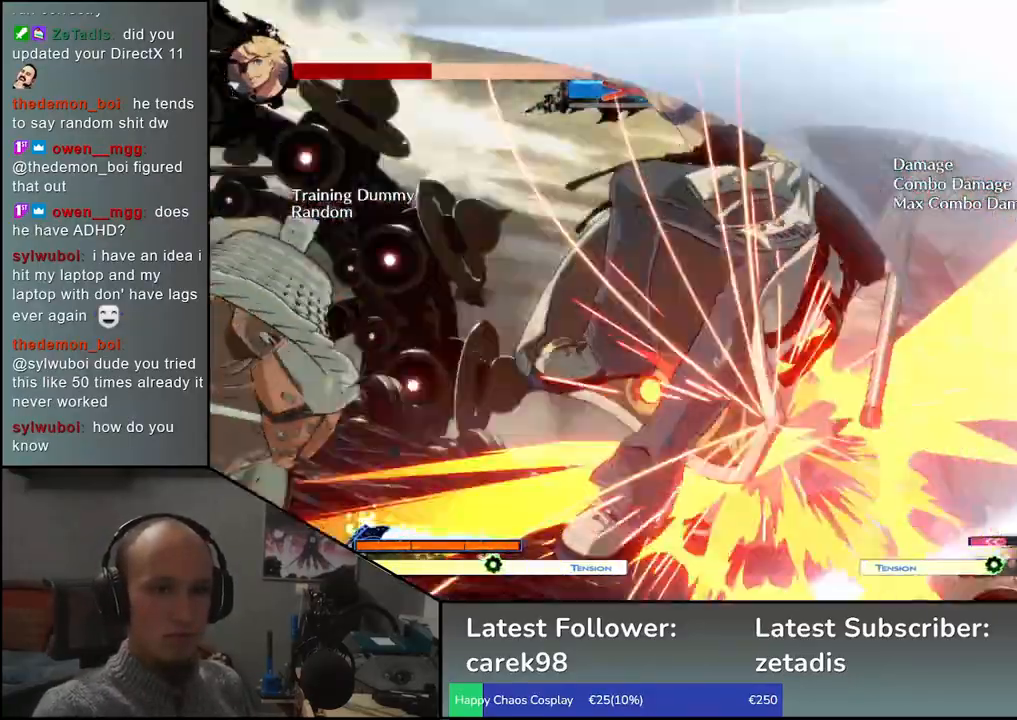
{"buttons": [], "left_stick": "center", "events": []}
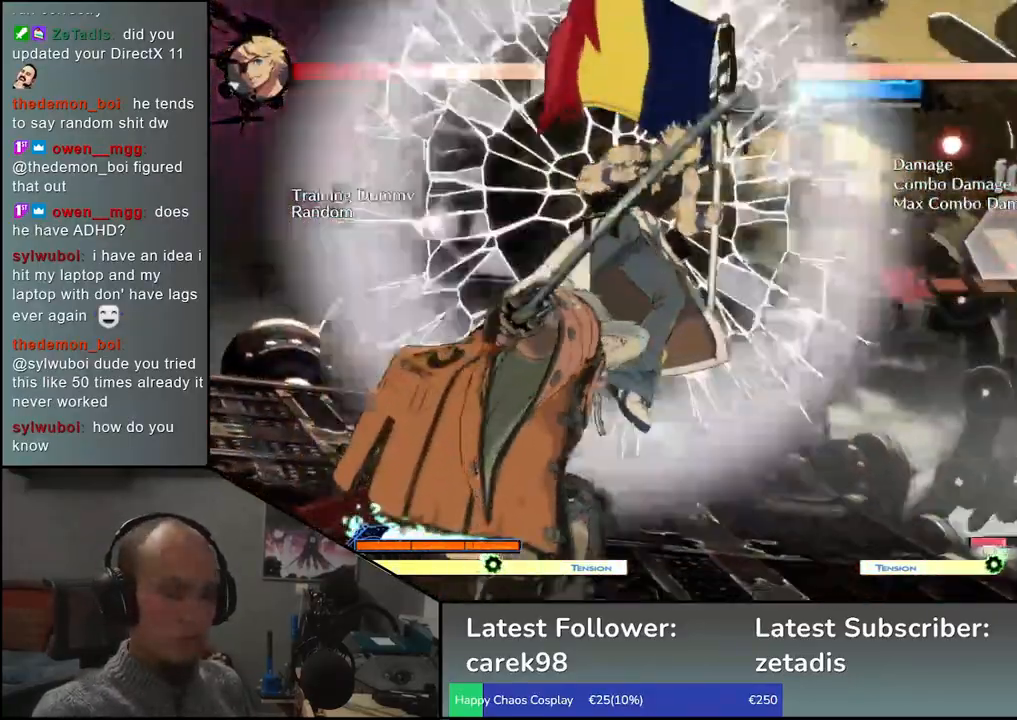
{"buttons": [], "left_stick": "down", "events": [[200, "left_stick", "down"], [300, "left_stick", "right"], [367, "left_stick", "down"], [450, "left_stick", "right"], [500, "left_stick", "down"]]}
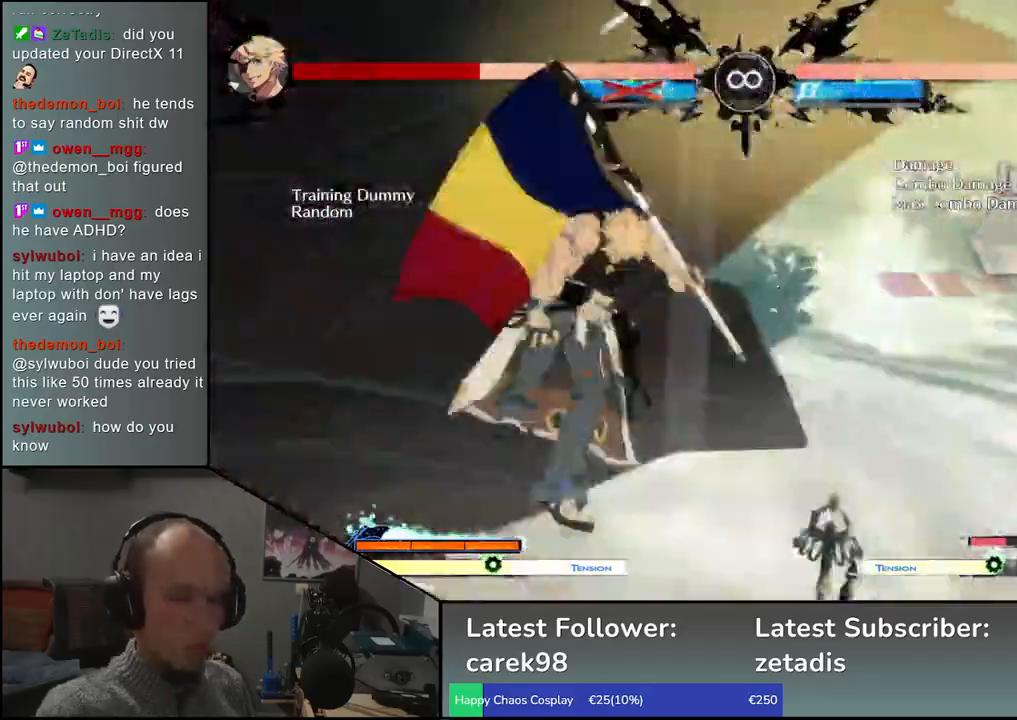
{"buttons": [], "left_stick": "center", "events": [[100, "left_stick", "right"], [150, "left_stick", "center"]]}
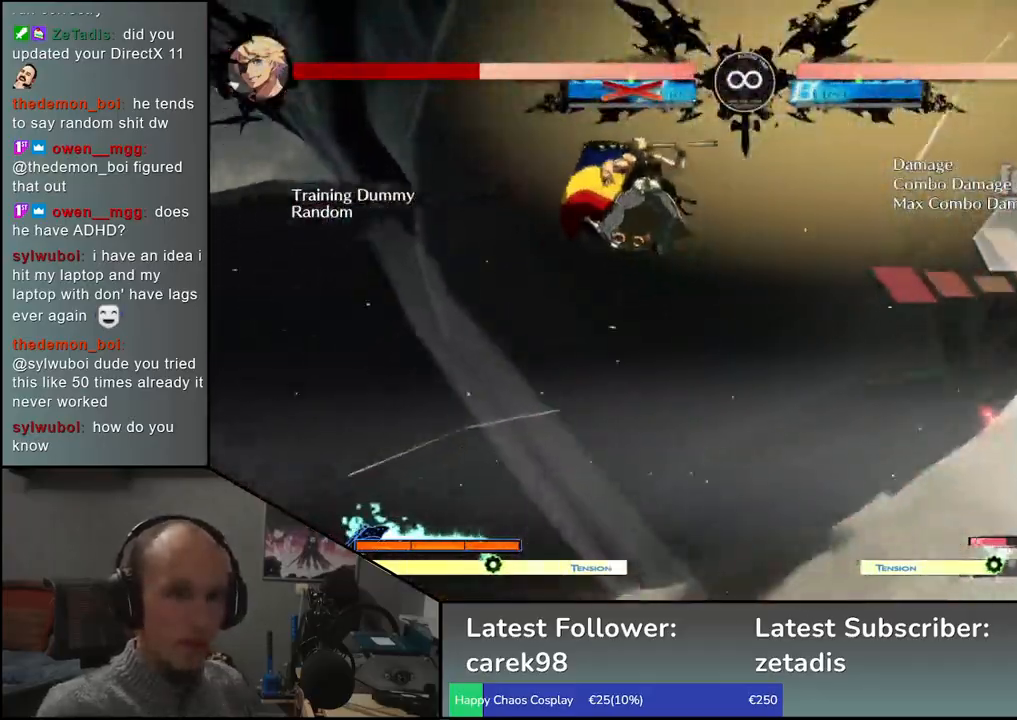
{"buttons": [], "left_stick": "center", "events": [[67, "left_stick", "down"], [183, "left_stick", "right"], [233, "left_stick", "down"], [317, "left_stick", "right"], [400, "left_stick", "down"], [450, "left_stick", "center"]]}